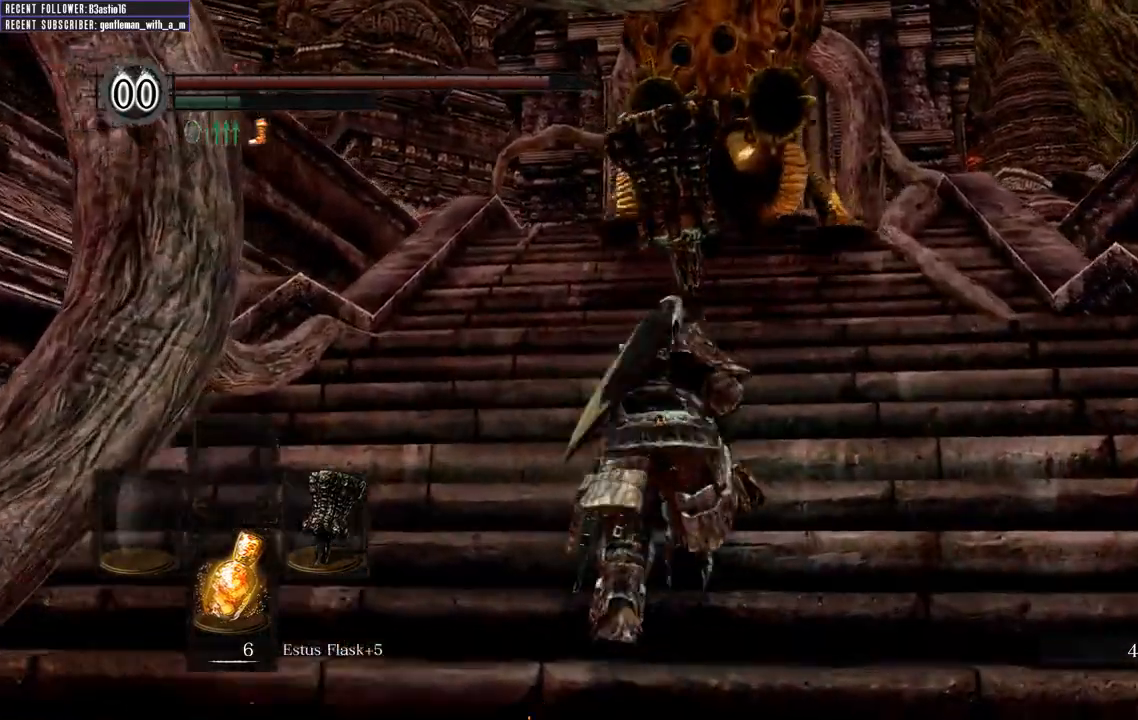
Gameplay with a controller (Xbox layout); each line is a JSON object with the inputs held at the frame after it (dt_ms = milliseconds from this image to that frame). "events" lists button and stick changes between this image and that frame as [ms after this image, input, new state], when the widget could be followed in between.
{"dt_ms": 500, "buttons": ["B", "R2"], "left_stick": "up", "right_stick": "center", "events": []}
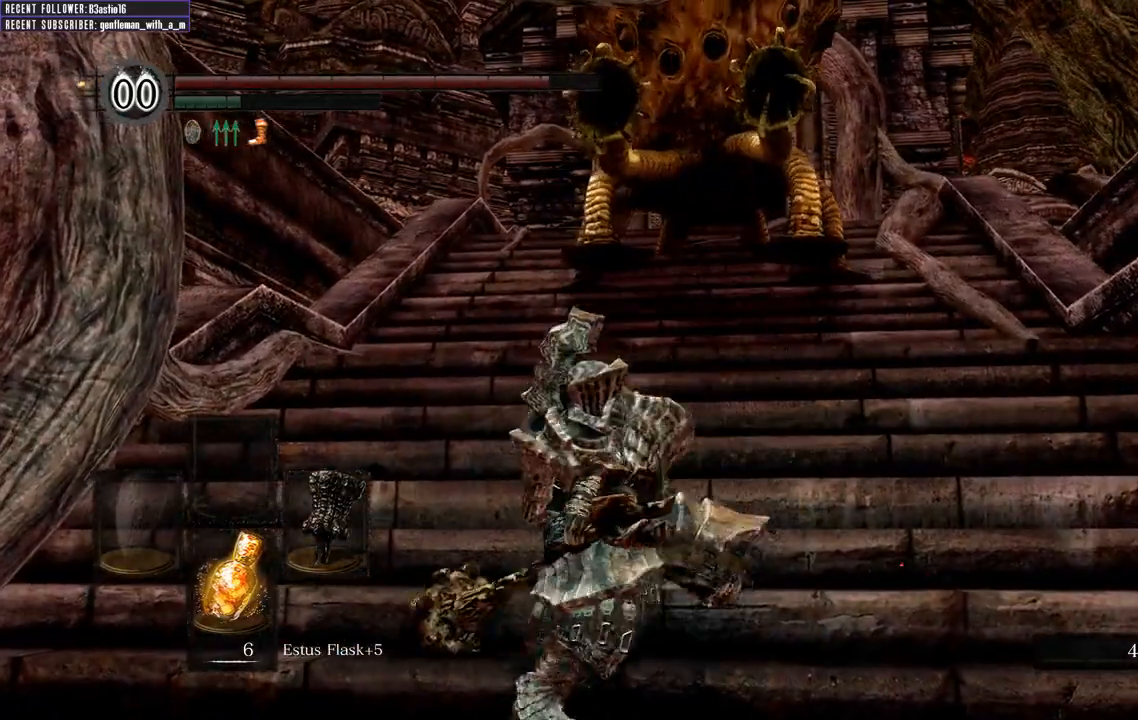
{"dt_ms": 500, "buttons": ["B", "R2"], "left_stick": "up", "right_stick": "center", "events": []}
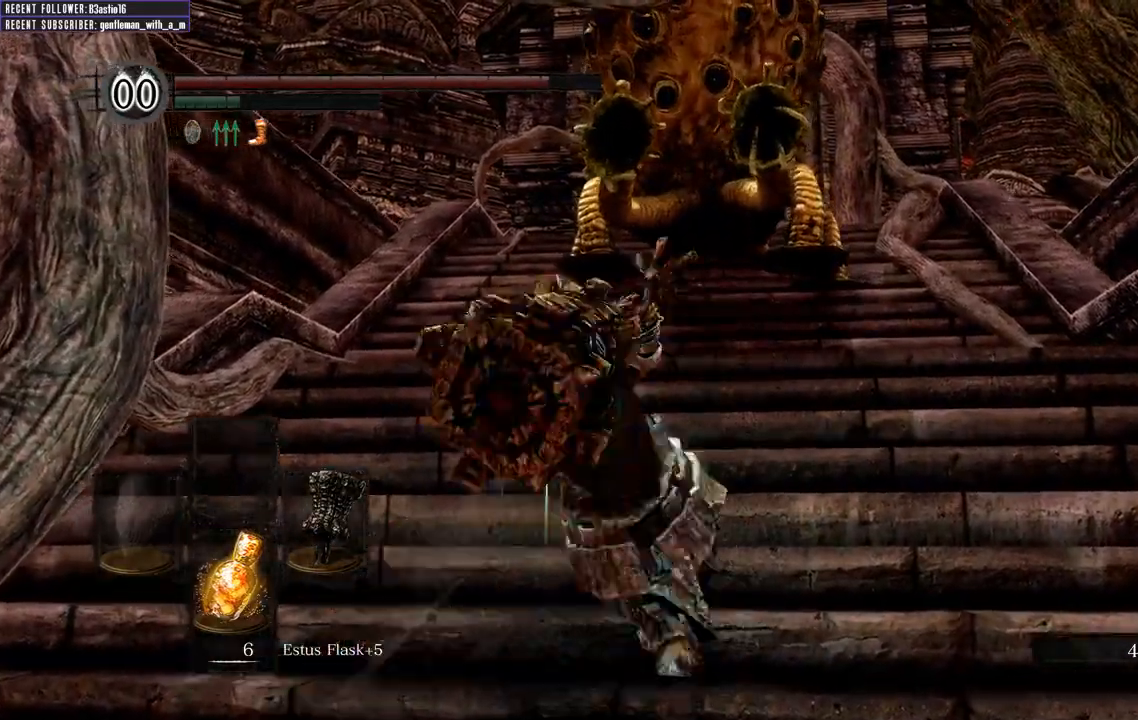
{"dt_ms": 500, "buttons": ["B", "R2"], "left_stick": "up", "right_stick": "center", "events": []}
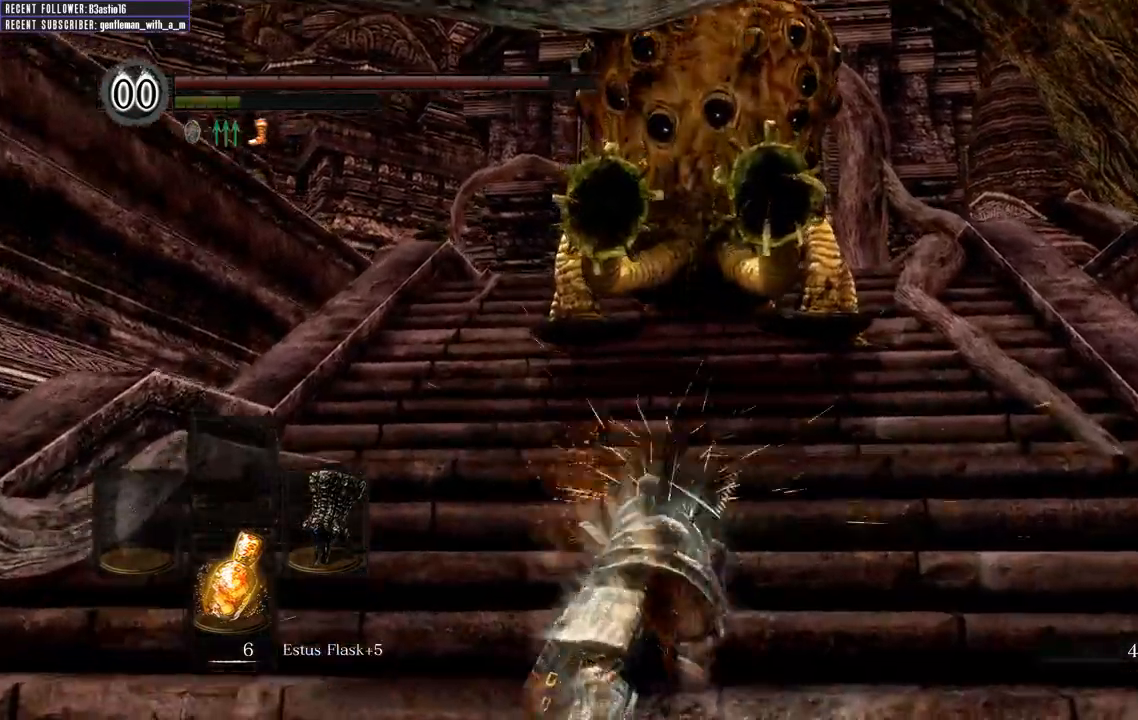
{"dt_ms": 500, "buttons": [], "left_stick": "up-left", "right_stick": "center", "events": [[50, "B", "up"], [50, "R2", "up"], [417, "left_stick", "up-left"]]}
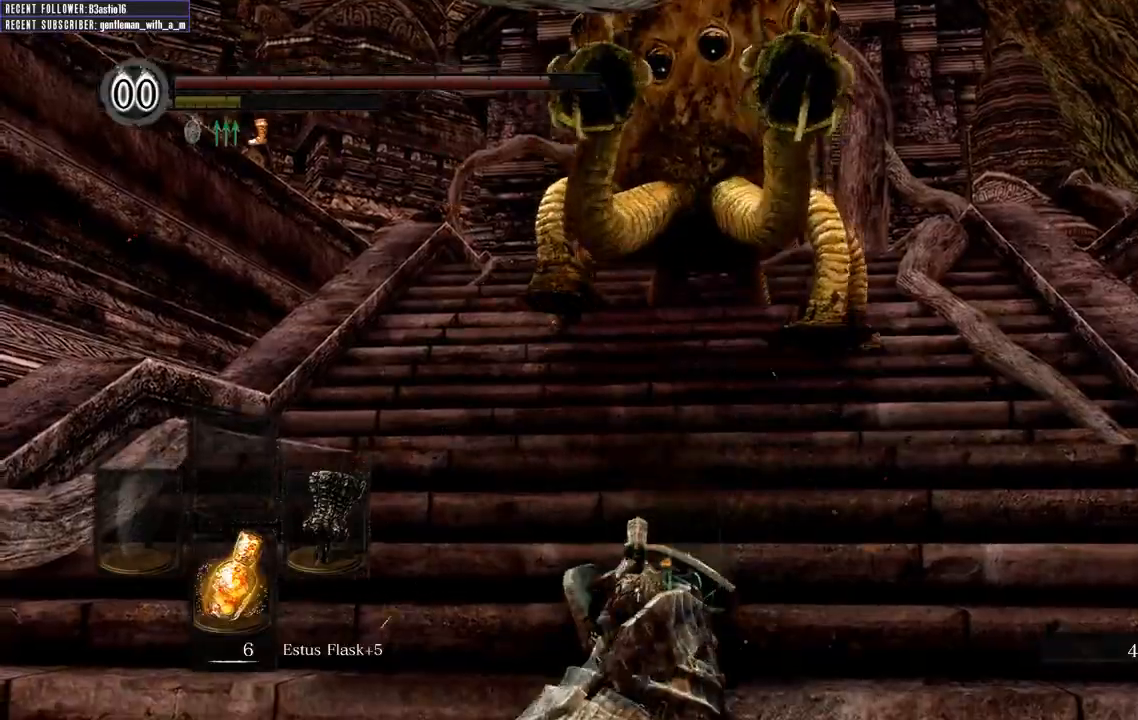
{"dt_ms": 500, "buttons": [], "left_stick": "up-left", "right_stick": "center", "events": []}
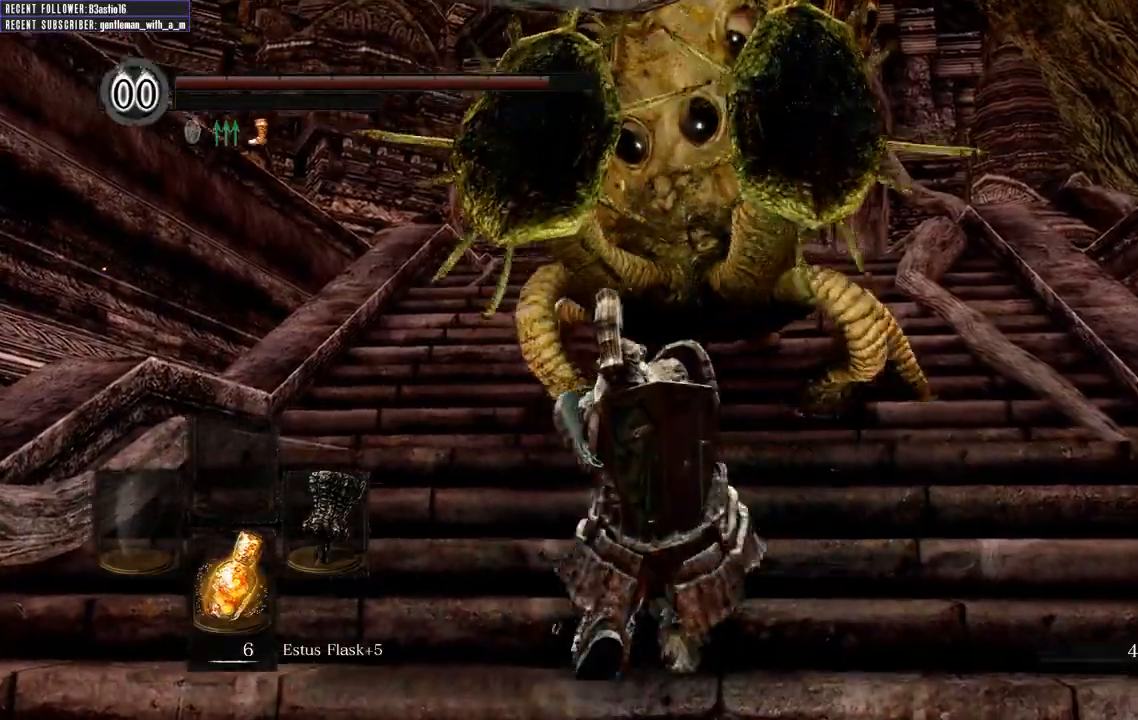
{"dt_ms": 500, "buttons": [], "left_stick": "left", "right_stick": "center", "events": [[483, "left_stick", "left"]]}
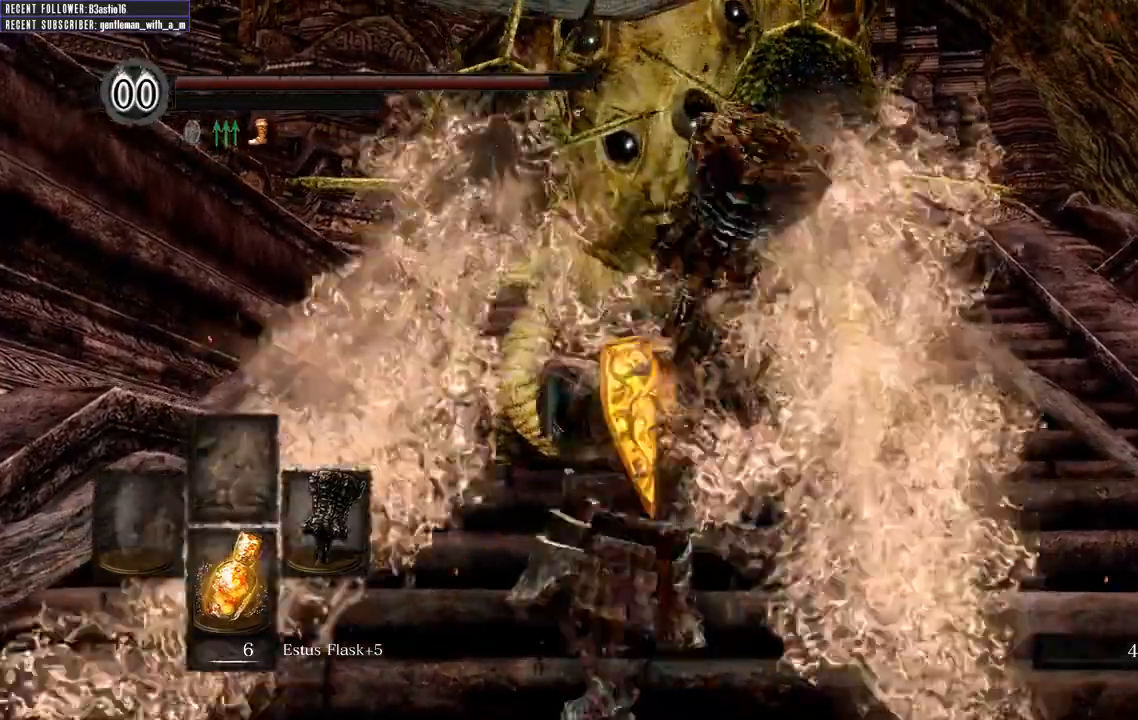
{"dt_ms": 500, "buttons": [], "left_stick": "up-left", "right_stick": "center", "events": [[367, "left_stick", "up-left"]]}
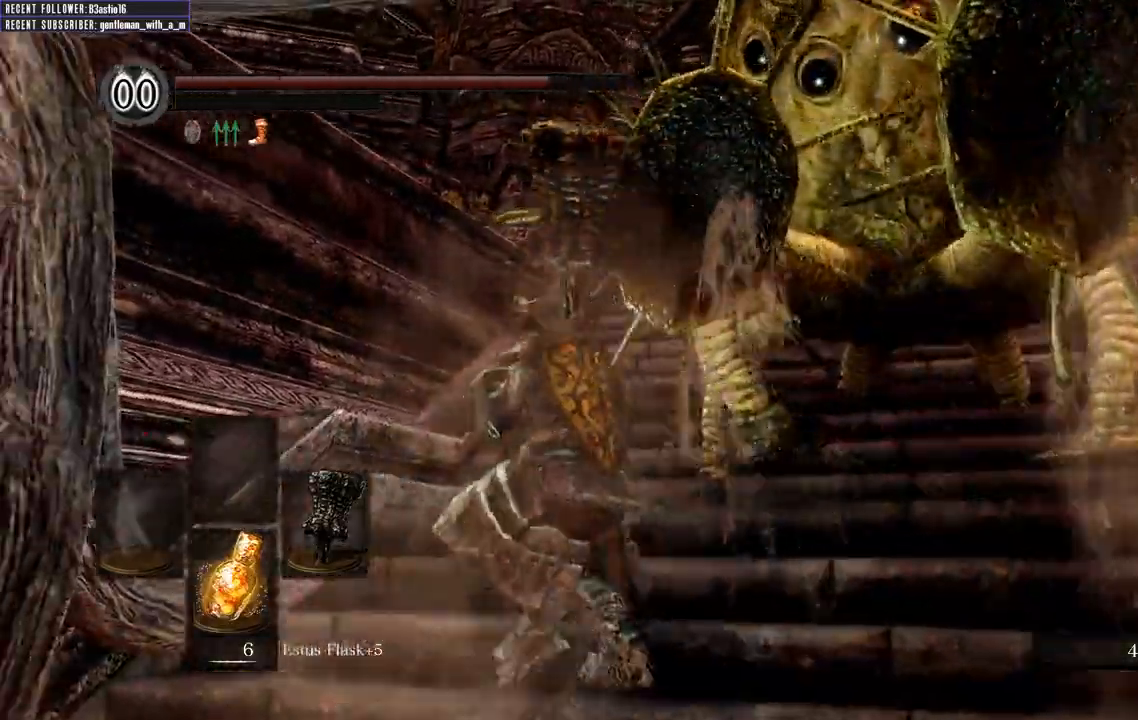
{"dt_ms": 500, "buttons": [], "left_stick": "up", "right_stick": "right"}
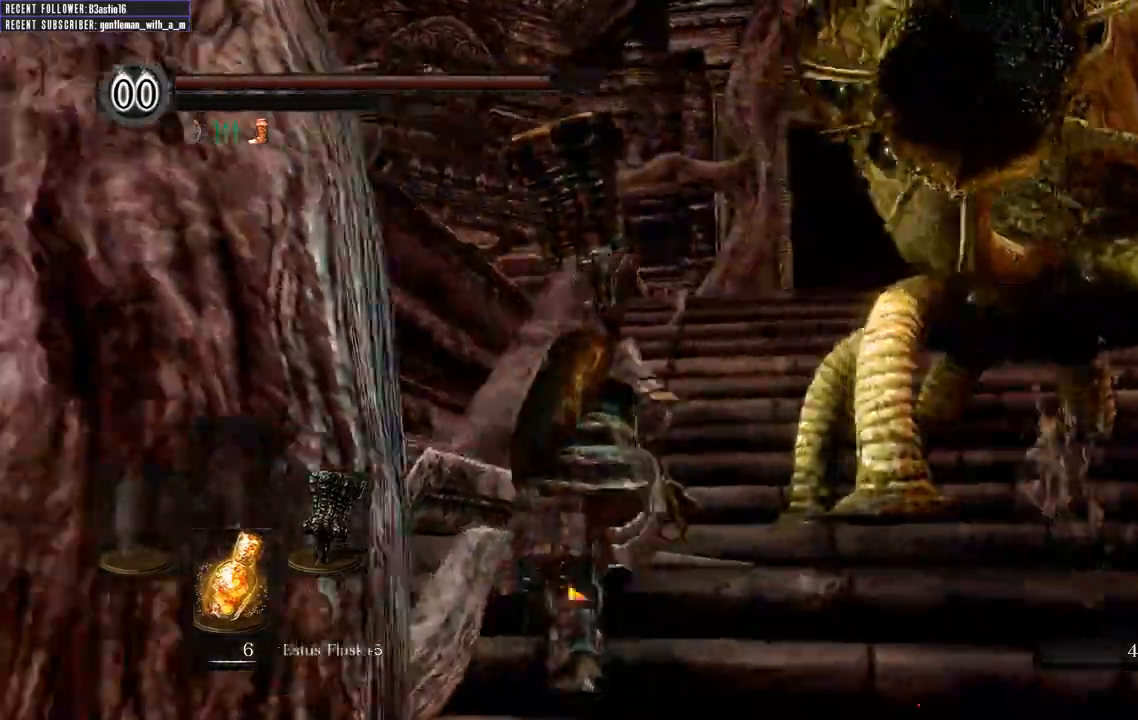
{"dt_ms": 500, "buttons": [], "left_stick": "up", "right_stick": "center"}
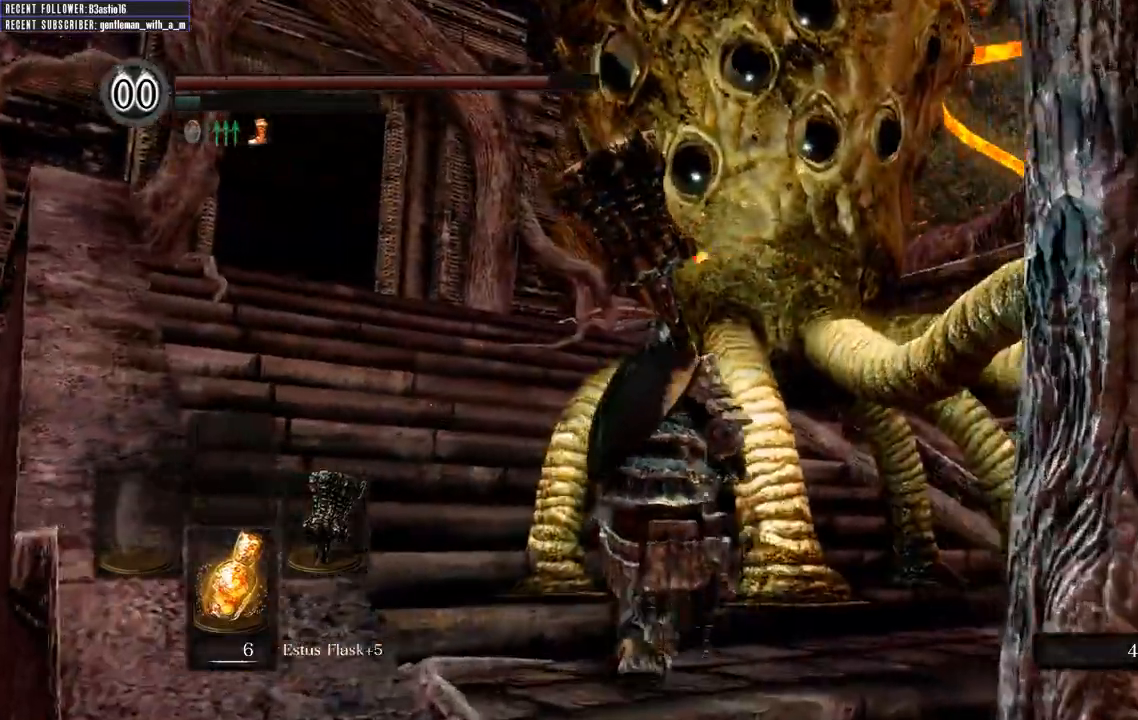
{"dt_ms": 500, "buttons": [], "left_stick": "up", "right_stick": "center", "events": [[100, "R2", "down"], [283, "R2", "up"], [367, "R2", "down"], [500, "R2", "up"]]}
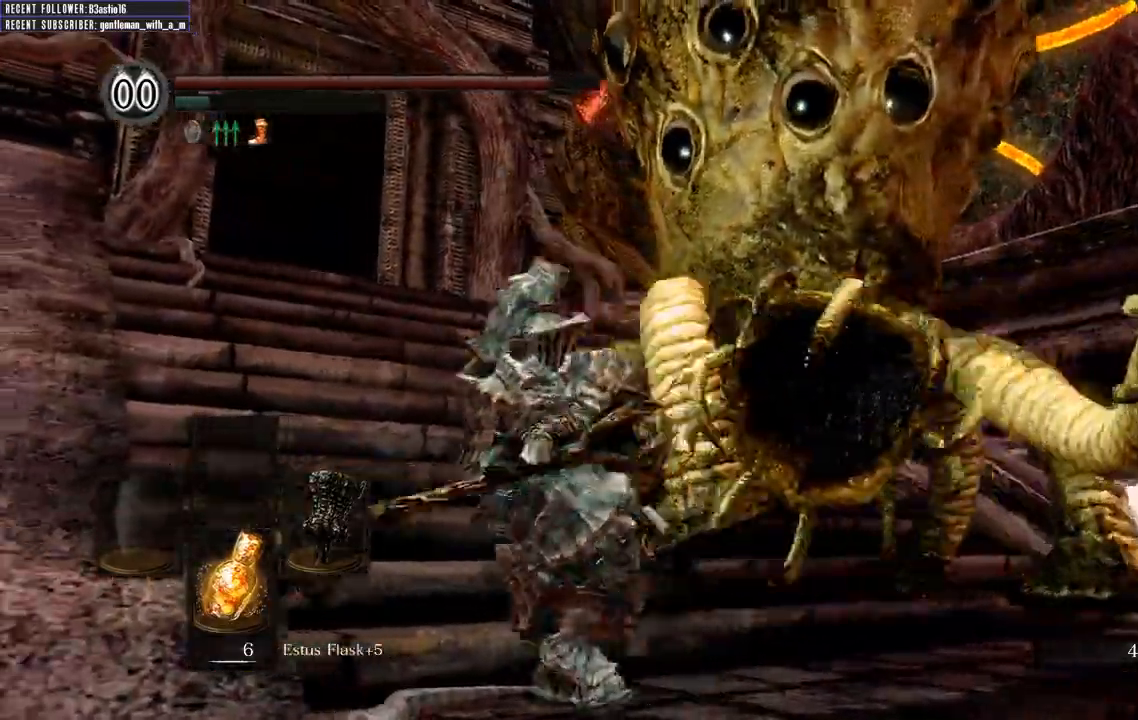
{"dt_ms": 500, "buttons": [], "left_stick": "up-right", "right_stick": "right", "events": [[200, "left_stick", "up-right"], [383, "right_stick", "right"]]}
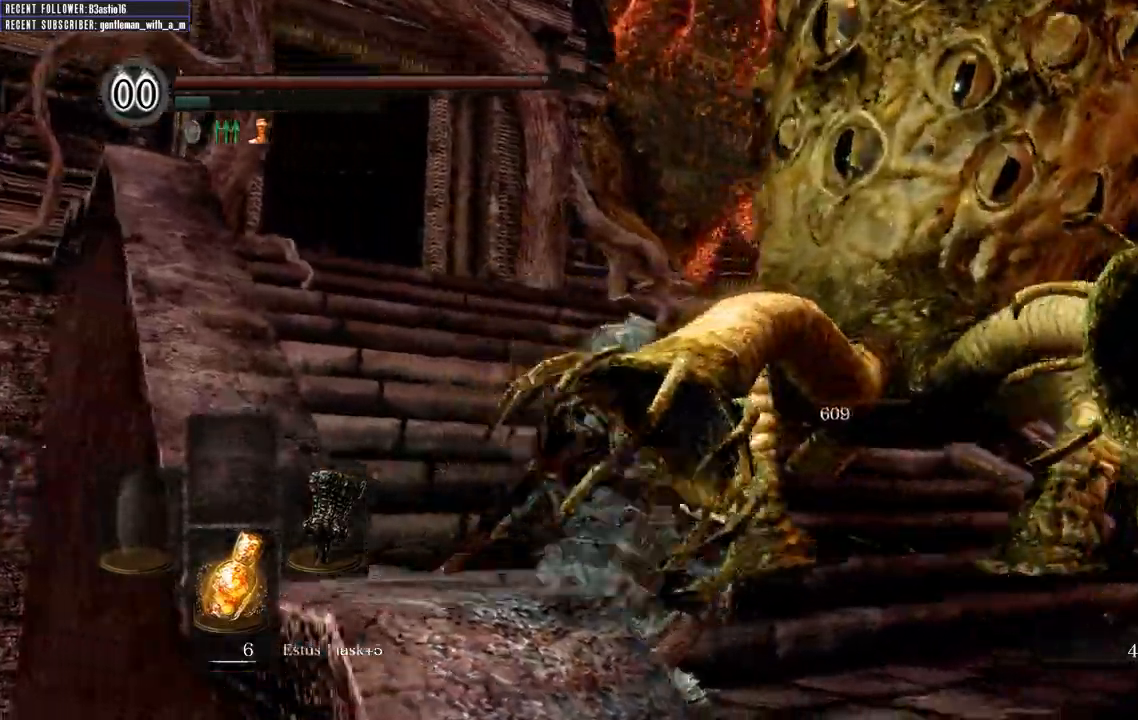
{"dt_ms": 500, "buttons": [], "left_stick": "up-right", "right_stick": "center", "events": [[67, "right_stick", "center"]]}
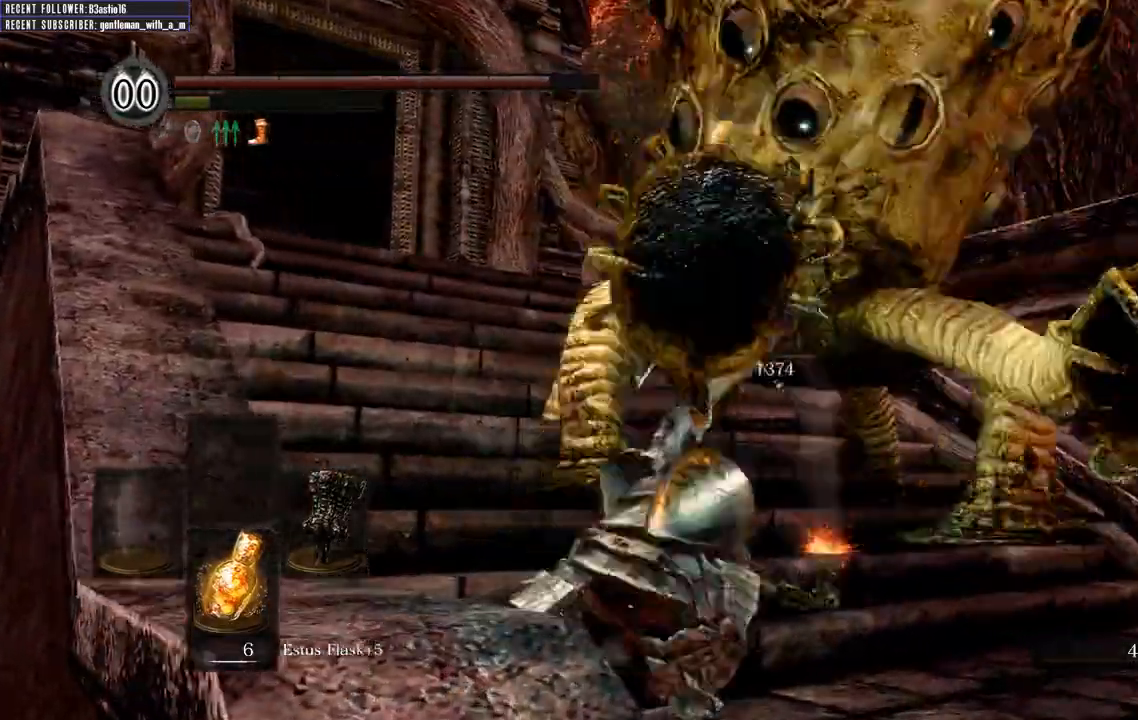
{"dt_ms": 500, "buttons": [], "left_stick": "up-right", "right_stick": "center"}
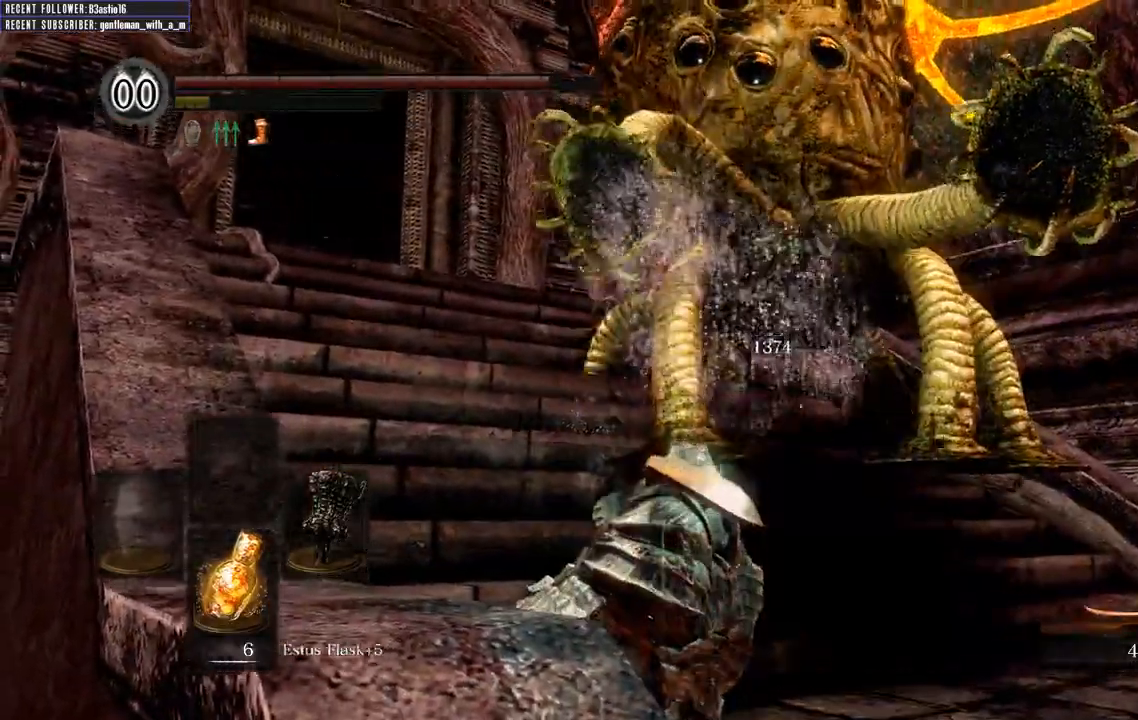
{"dt_ms": 500, "buttons": [], "left_stick": "up", "right_stick": "center", "events": [[17, "left_stick", "up"]]}
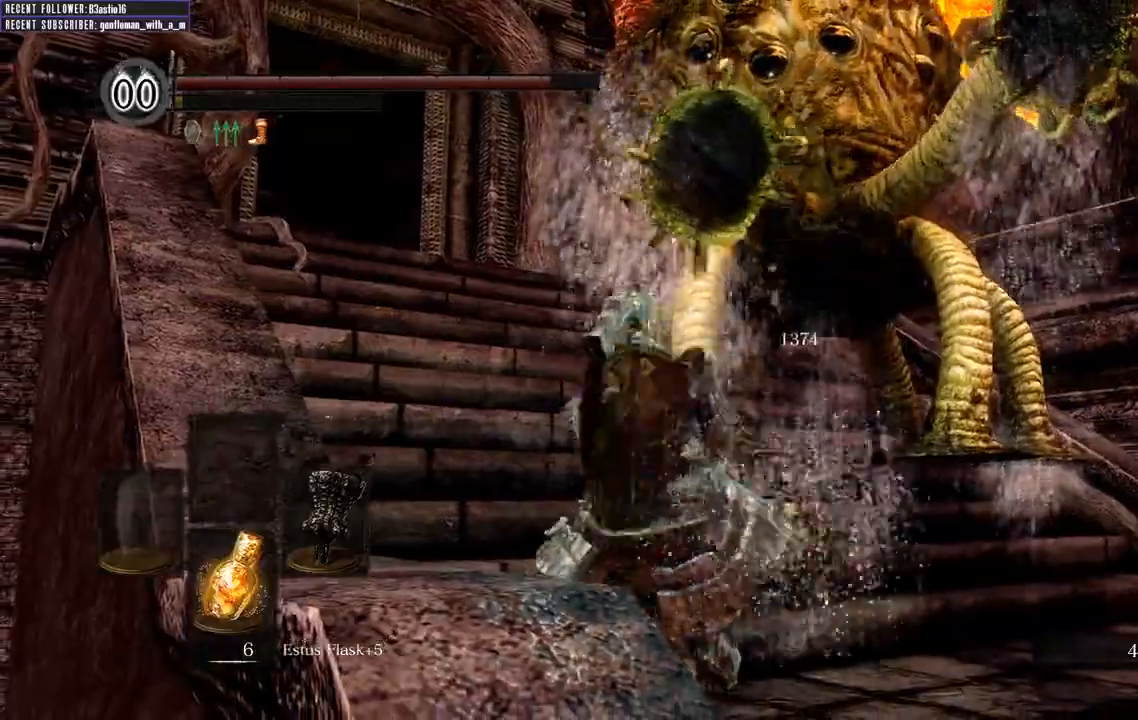
{"dt_ms": 500, "buttons": [], "left_stick": "up-left", "right_stick": "center", "events": [[467, "left_stick", "up-left"]]}
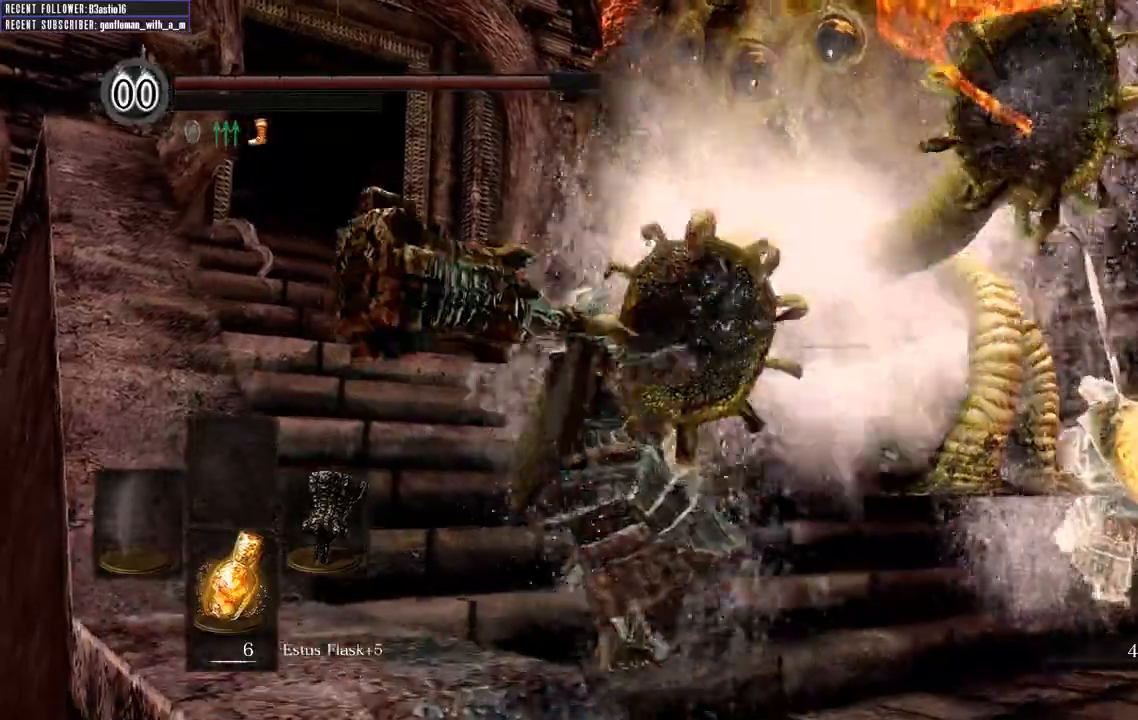
{"dt_ms": 500, "buttons": [], "left_stick": "up-left", "right_stick": "center", "events": []}
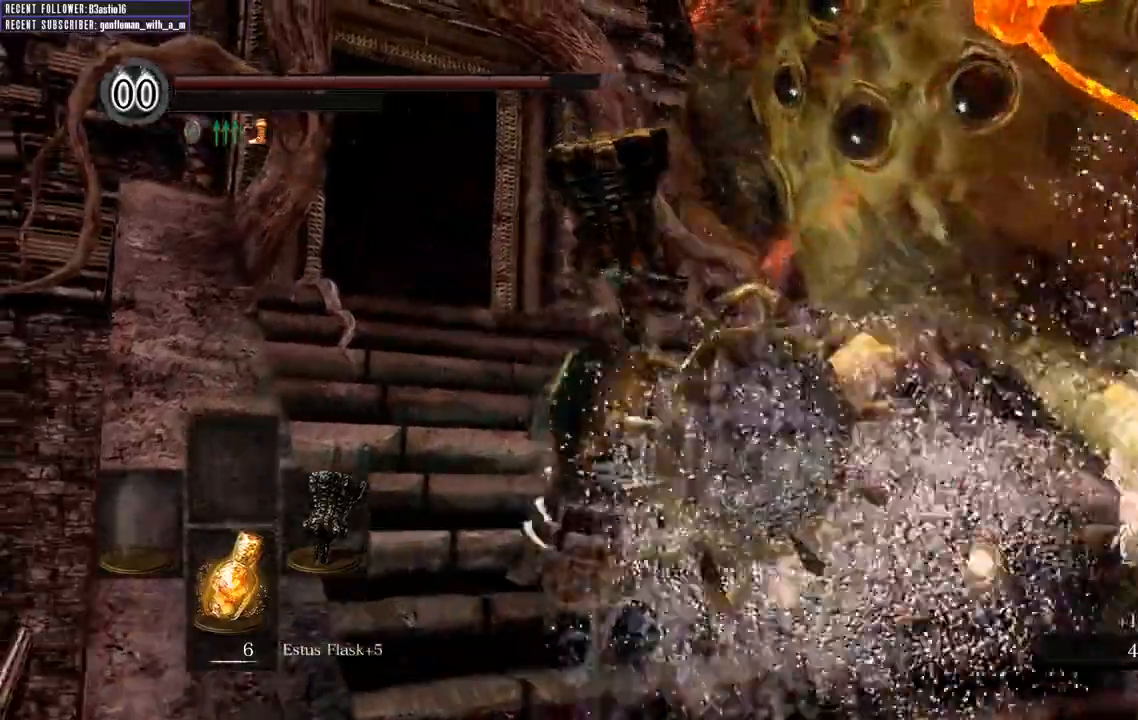
{"dt_ms": 500, "buttons": [], "left_stick": "up-left", "right_stick": "center", "events": [[250, "right_stick", "up-right"], [500, "right_stick", "center"]]}
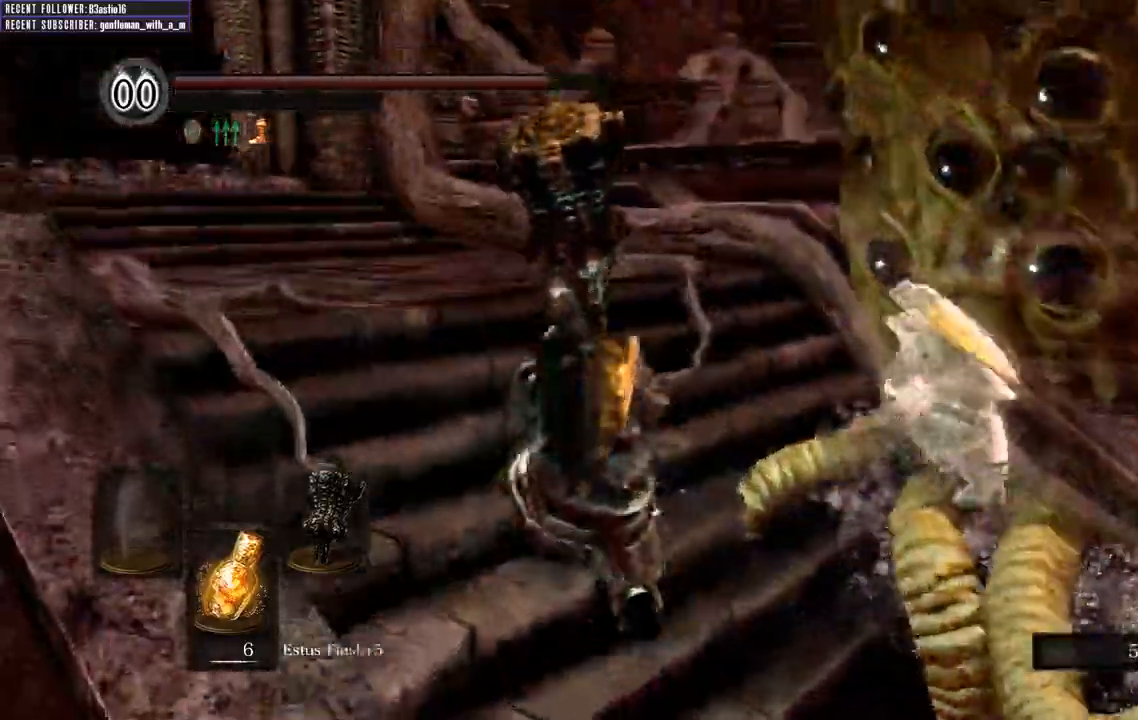
{"dt_ms": 500, "buttons": ["B"], "left_stick": "up-left", "right_stick": "center", "events": [[300, "B", "down"]]}
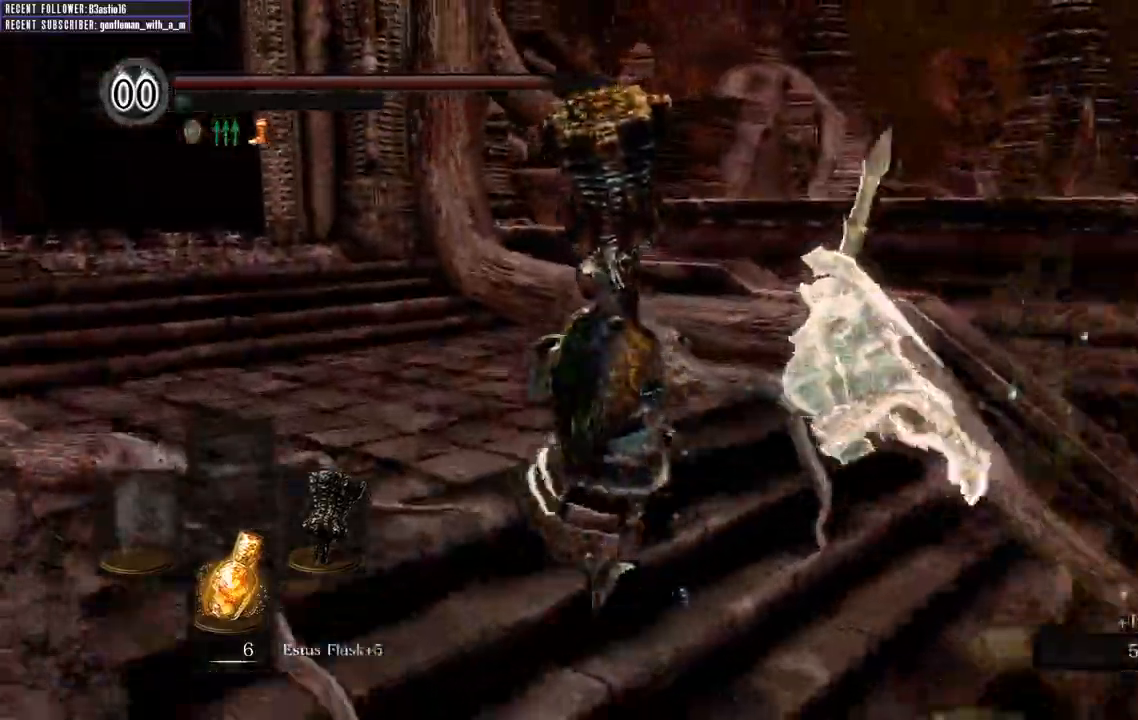
{"dt_ms": 1000, "buttons": ["B"], "left_stick": "up", "right_stick": "center"}
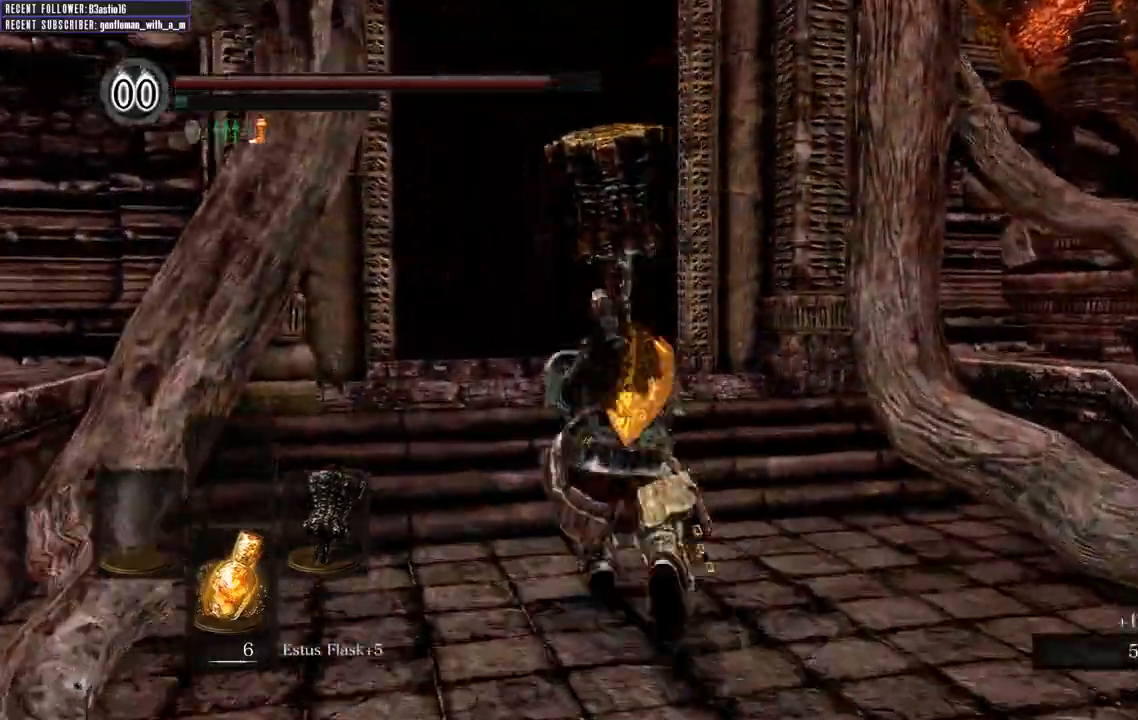
{"dt_ms": 500, "buttons": ["B"], "left_stick": "up", "right_stick": "center"}
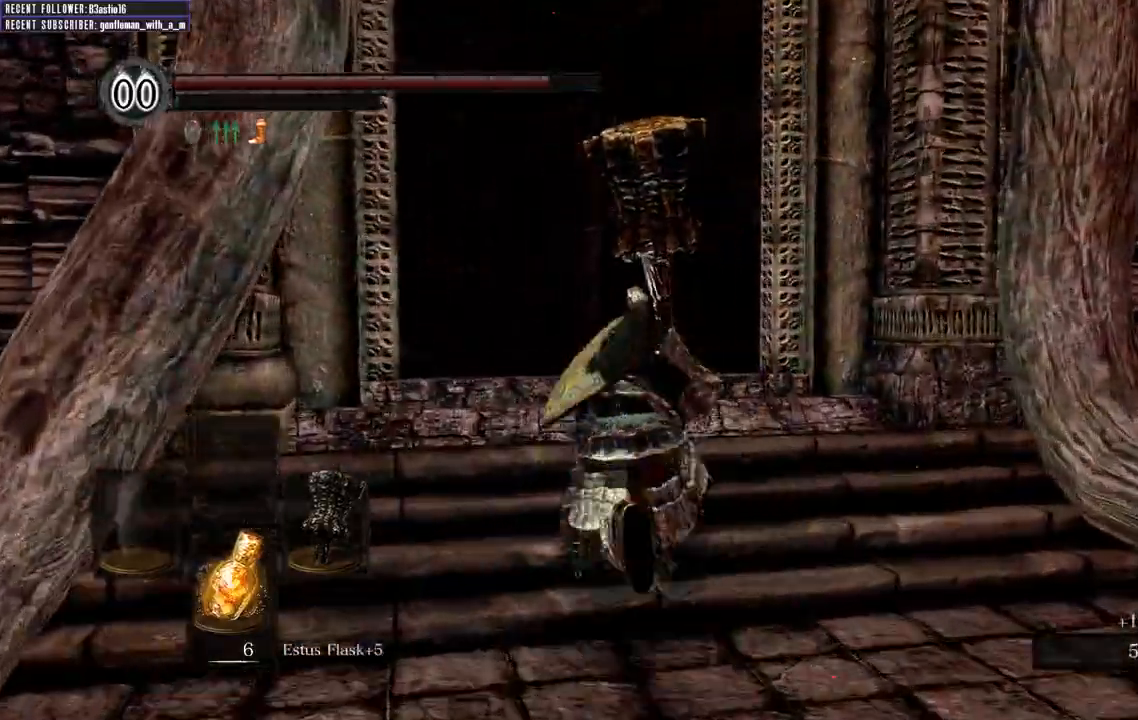
{"dt_ms": 500, "buttons": [], "left_stick": "up-right", "right_stick": "left", "events": [[100, "right_stick", "up-left"], [300, "B", "up"], [400, "left_stick", "up-right"], [450, "right_stick", "left"]]}
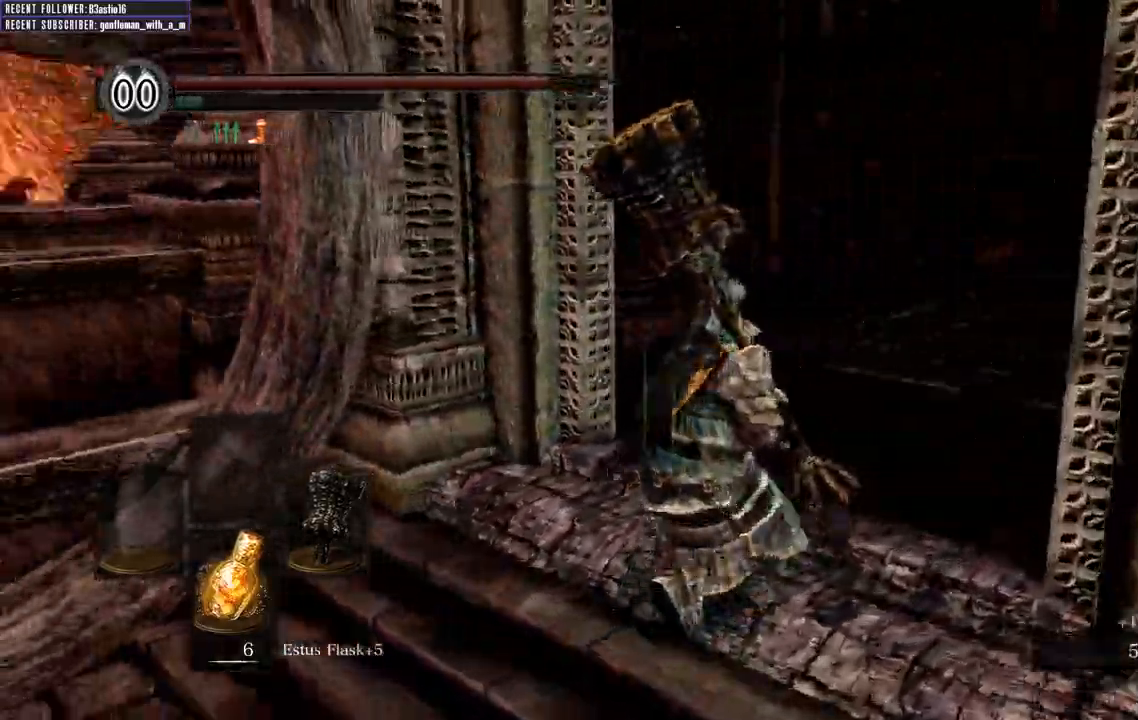
{"dt_ms": 500, "buttons": [], "left_stick": "down", "right_stick": "left"}
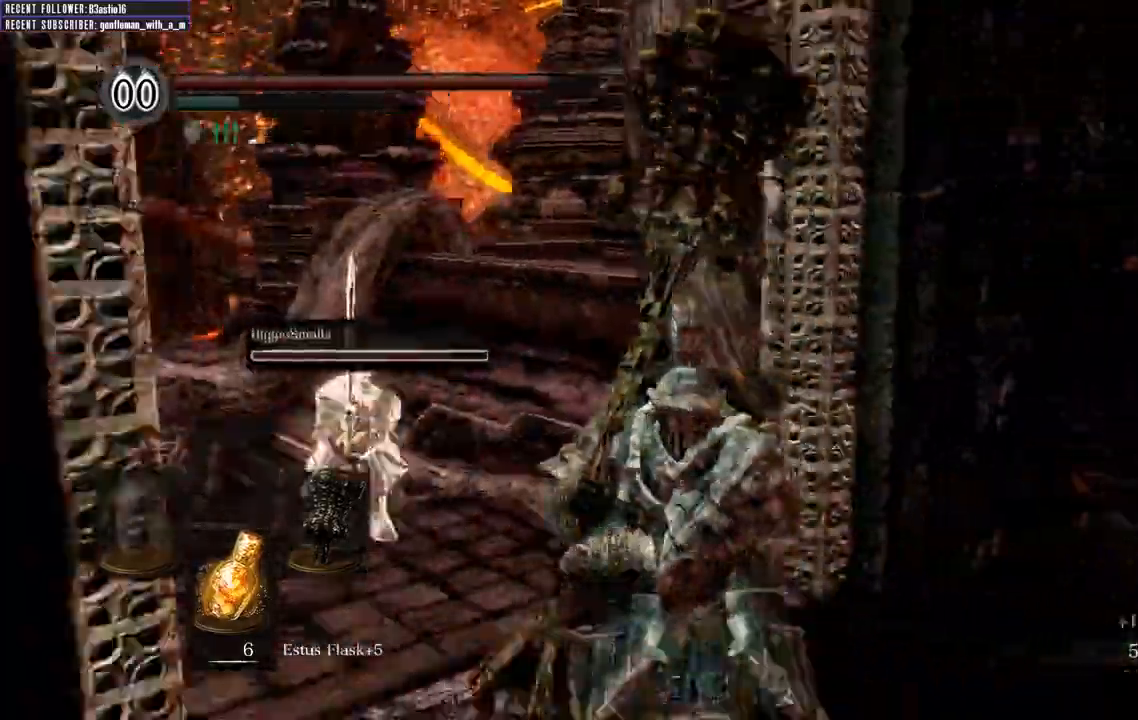
{"dt_ms": 500, "buttons": [], "left_stick": "down", "right_stick": "left", "events": [[67, "right_stick", "center"], [350, "right_stick", "left"]]}
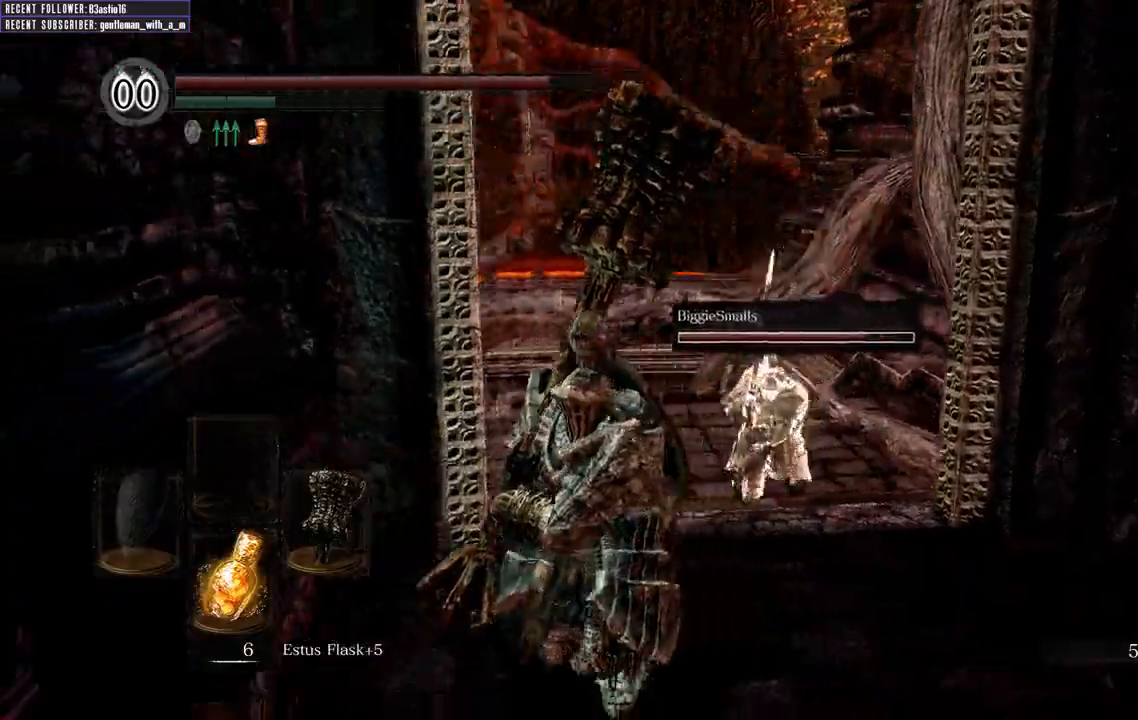
{"dt_ms": 500, "buttons": [], "left_stick": "up-left", "right_stick": "center", "events": [[167, "left_stick", "left"], [400, "right_stick", "down-left"], [433, "left_stick", "up-left"], [500, "right_stick", "center"]]}
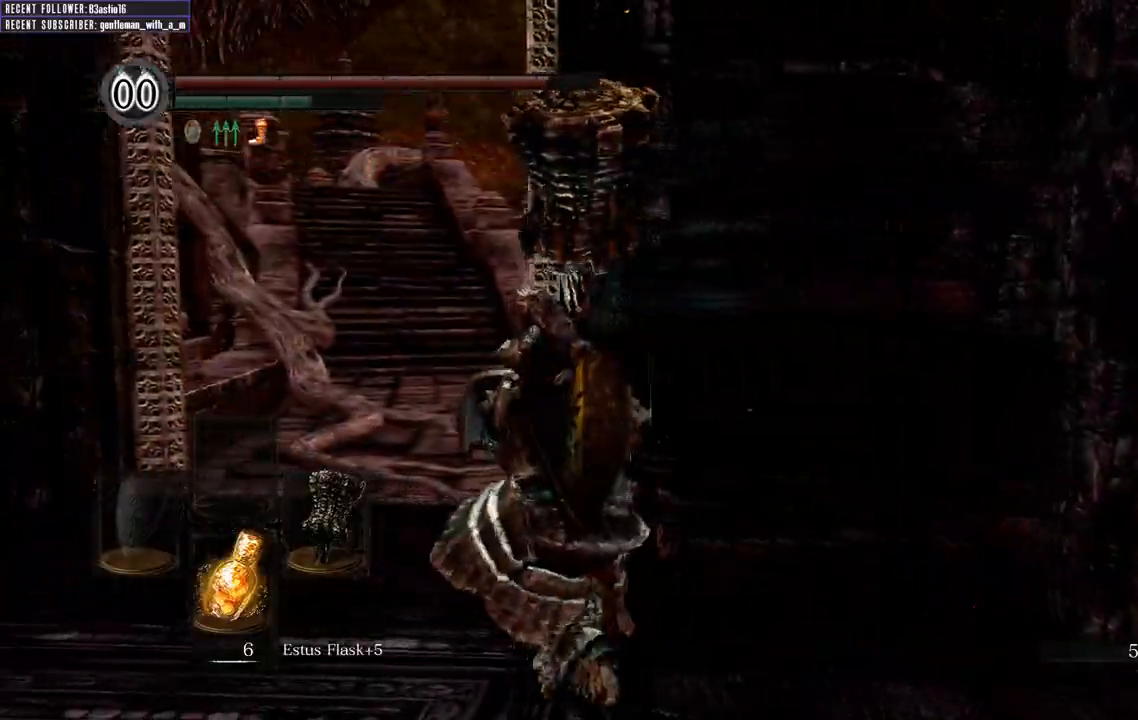
{"dt_ms": 500, "buttons": ["B"], "left_stick": "up-left", "right_stick": "center", "events": [[17, "B", "down"]]}
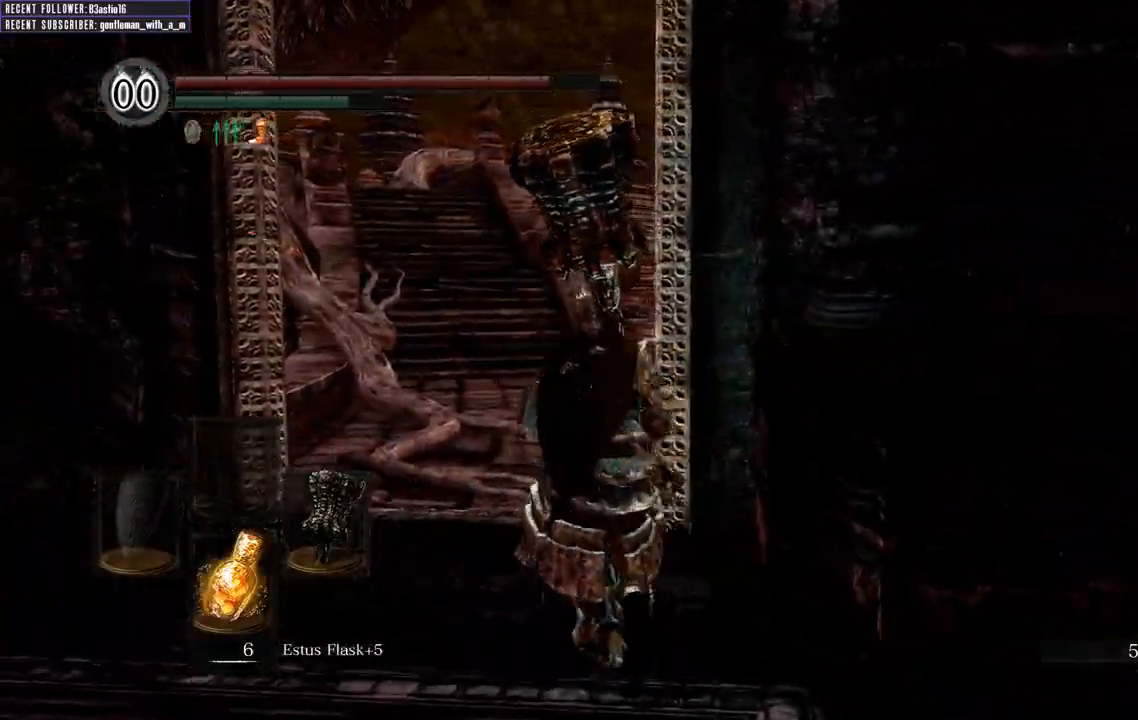
{"dt_ms": 500, "buttons": ["B"], "left_stick": "up", "right_stick": "center", "events": [[267, "left_stick", "up"]]}
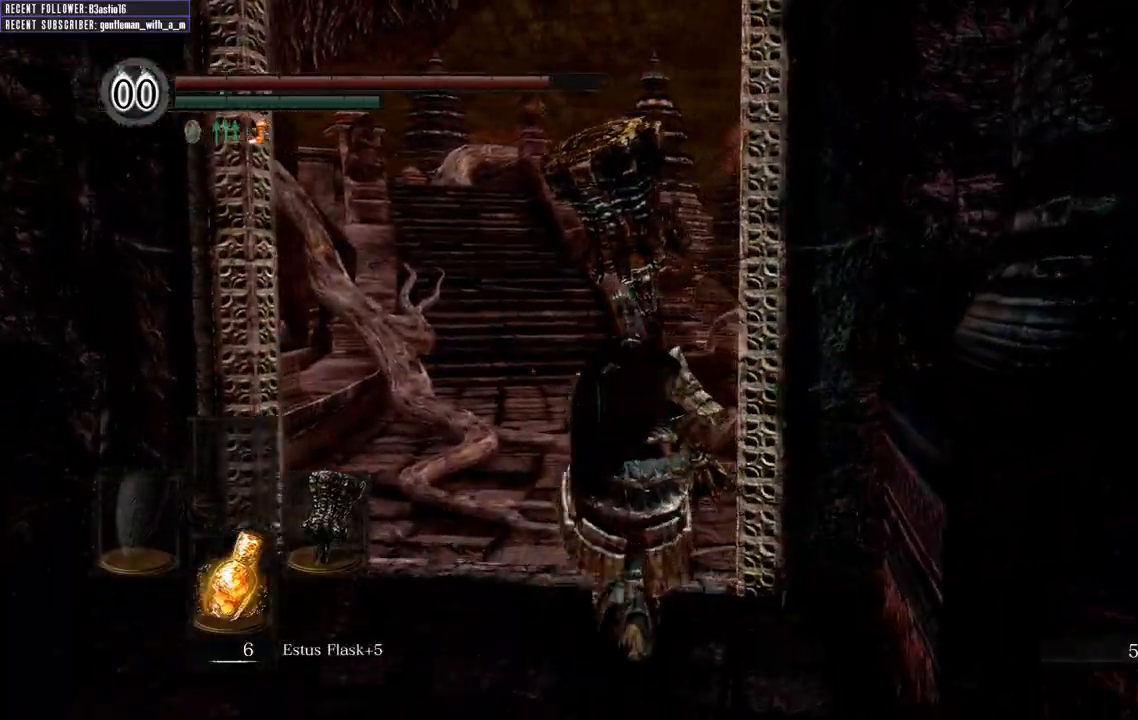
{"dt_ms": 500, "buttons": ["B"], "left_stick": "up", "right_stick": "center", "events": []}
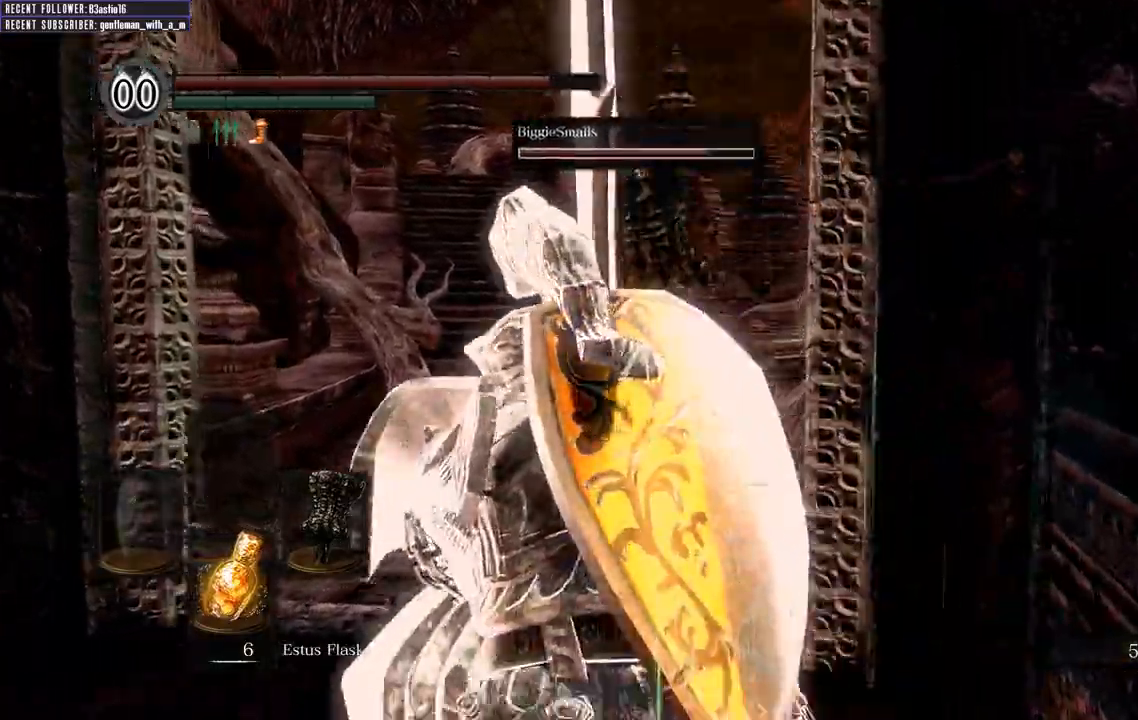
{"dt_ms": 500, "buttons": ["B"], "left_stick": "up", "right_stick": "center", "events": [[167, "left_stick", "up-left"], [300, "left_stick", "up"]]}
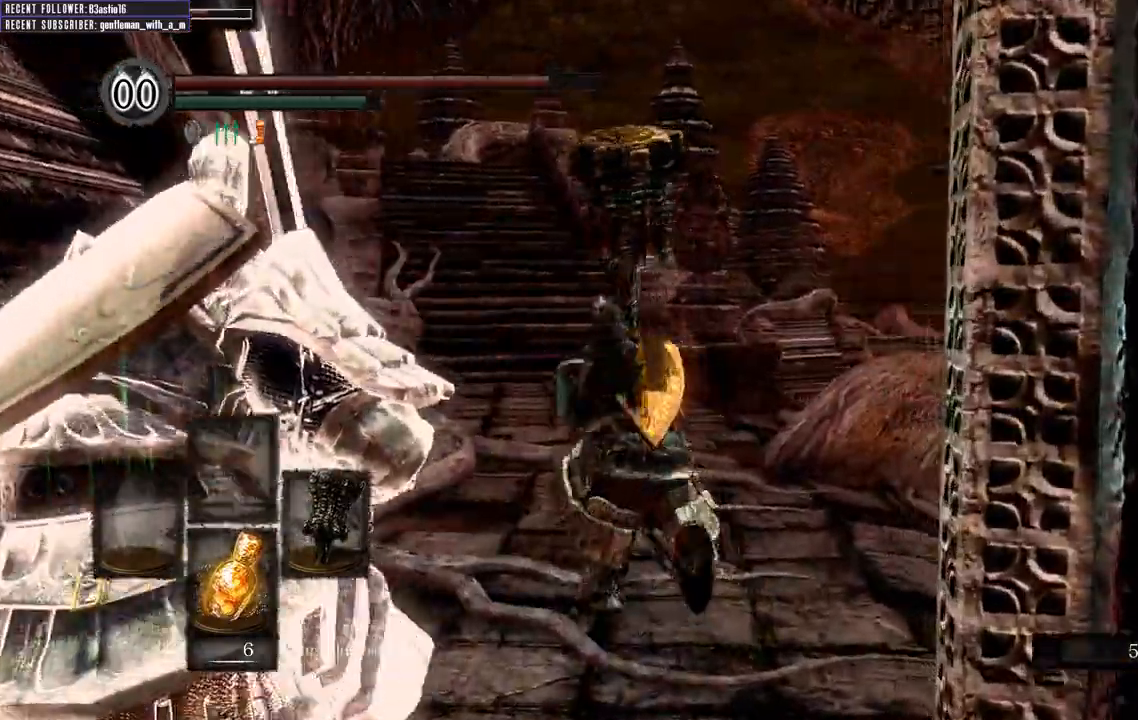
{"dt_ms": 500, "buttons": ["B"], "left_stick": "up", "right_stick": "center", "events": [[267, "left_stick", "up-left"], [400, "left_stick", "up"]]}
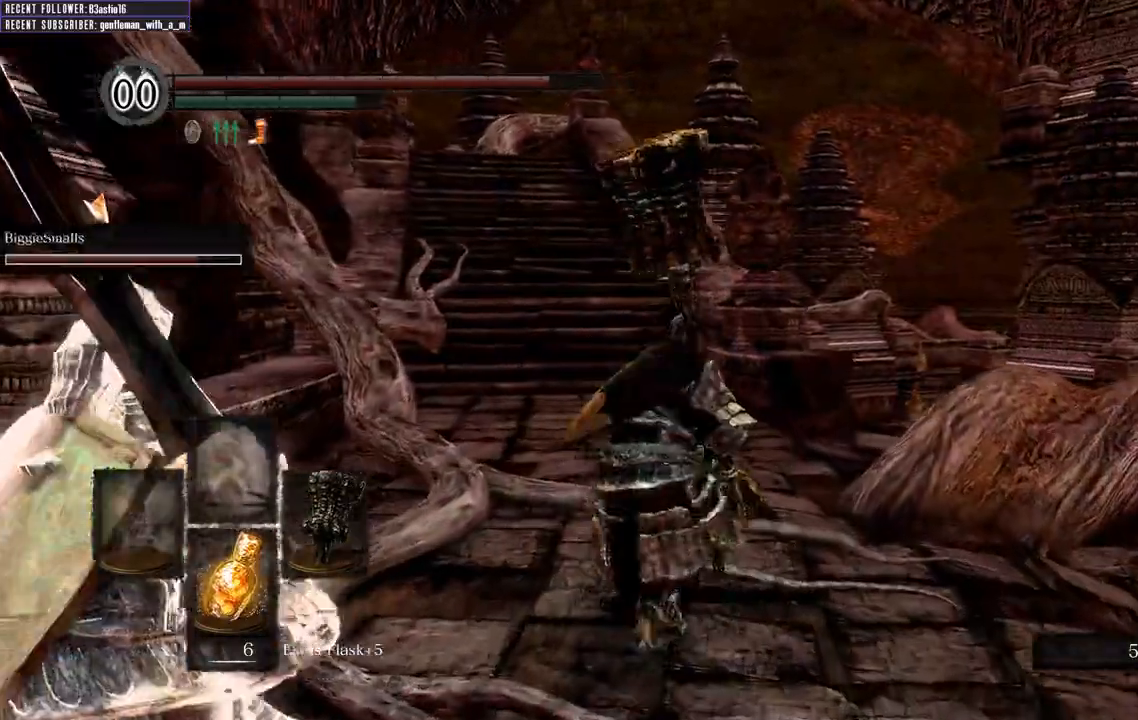
{"dt_ms": 500, "buttons": ["B"], "left_stick": "up", "right_stick": "center", "events": []}
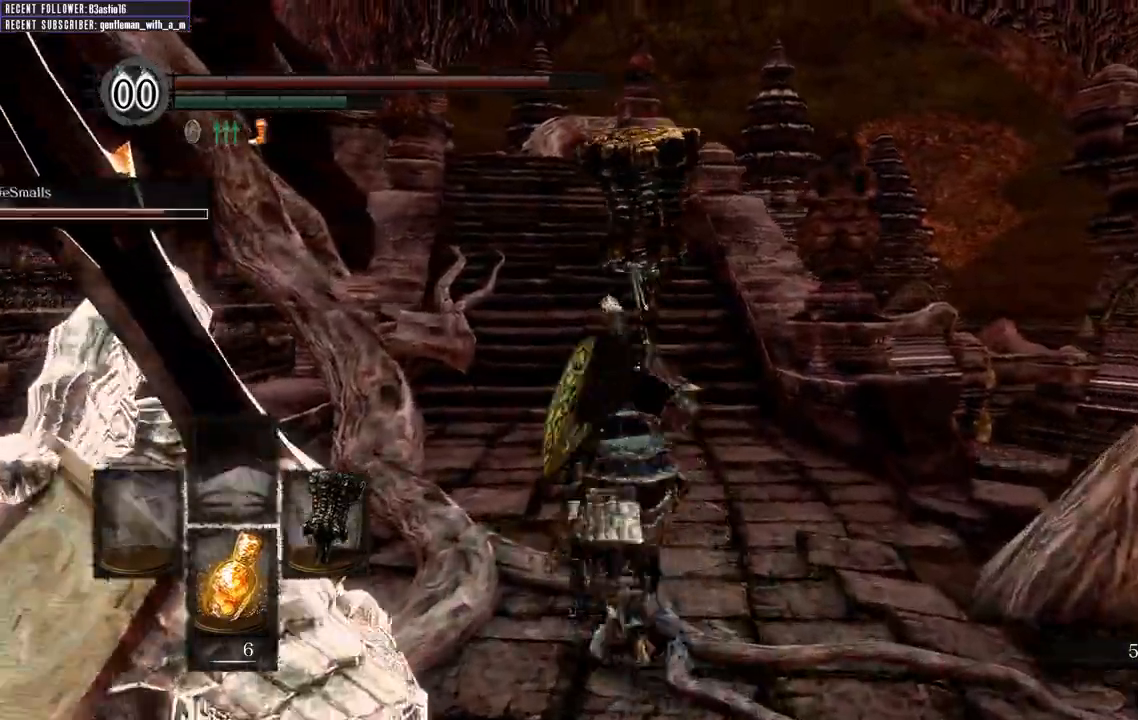
{"dt_ms": 500, "buttons": ["B"], "left_stick": "right", "right_stick": "left", "events": [[50, "right_stick", "left"], [300, "left_stick", "up-right"], [467, "left_stick", "right"]]}